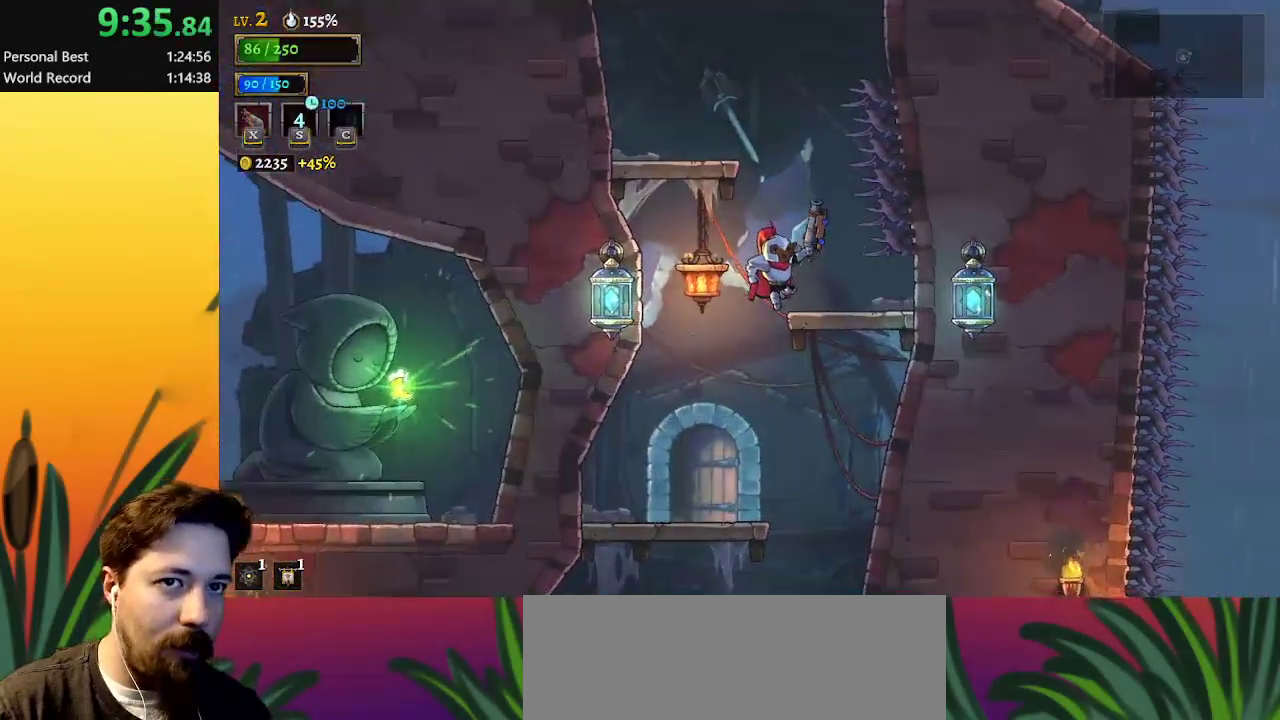
Gameplay with keyboard; each line is a JSON object with the keys held at the frame after it. "events" lists presses ("down") and releases ("up") of "a", "c", "d", "down", "left", "right", "s", "up", "x" and "z" between this image and that frame as [ms after this image, input, new state], when the widget could be followed in between. No other keys are recorded. Mouse input is not recorded.
{"keys": ["left", "z"], "events": [[33, "right", "down"], [83, "z", "up"], [167, "right", "up"], [350, "left", "down"], [400, "z", "down"]]}
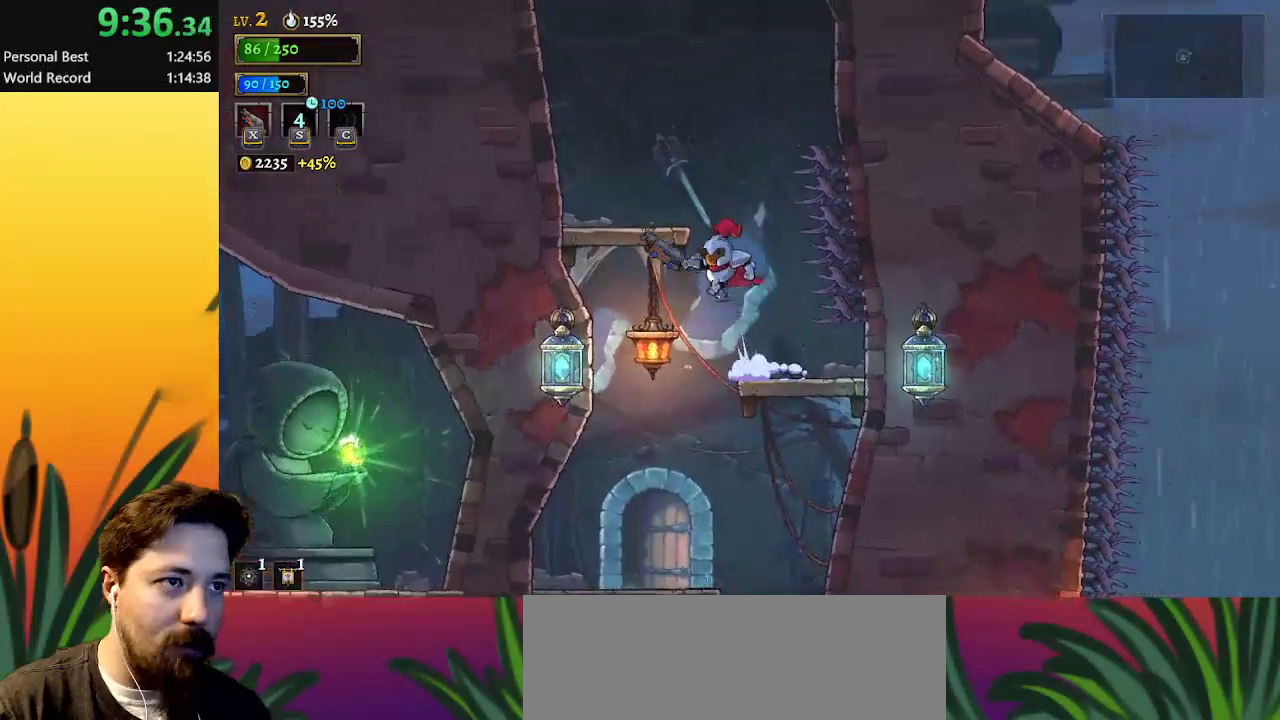
{"keys": ["right"], "events": [[333, "left", "up"], [333, "z", "up"], [433, "right", "down"]]}
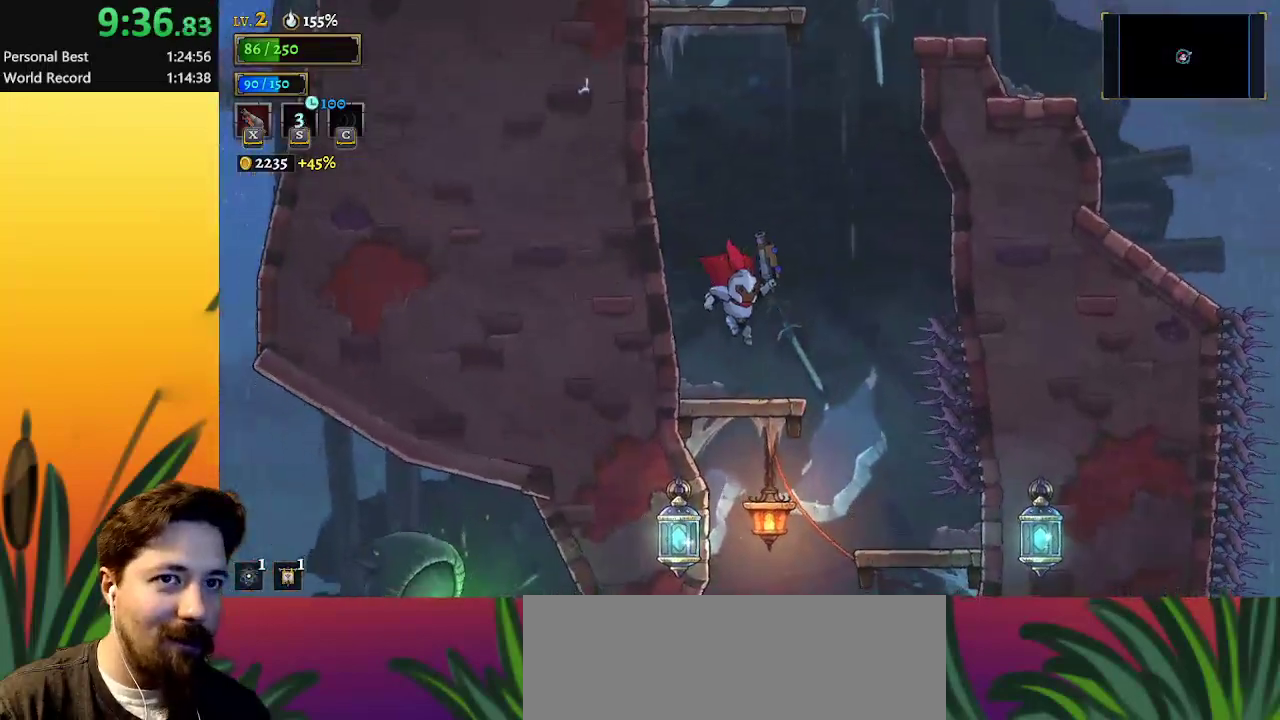
{"keys": ["right", "z"], "events": [[17, "right", "up"], [250, "right", "down"], [300, "z", "down"]]}
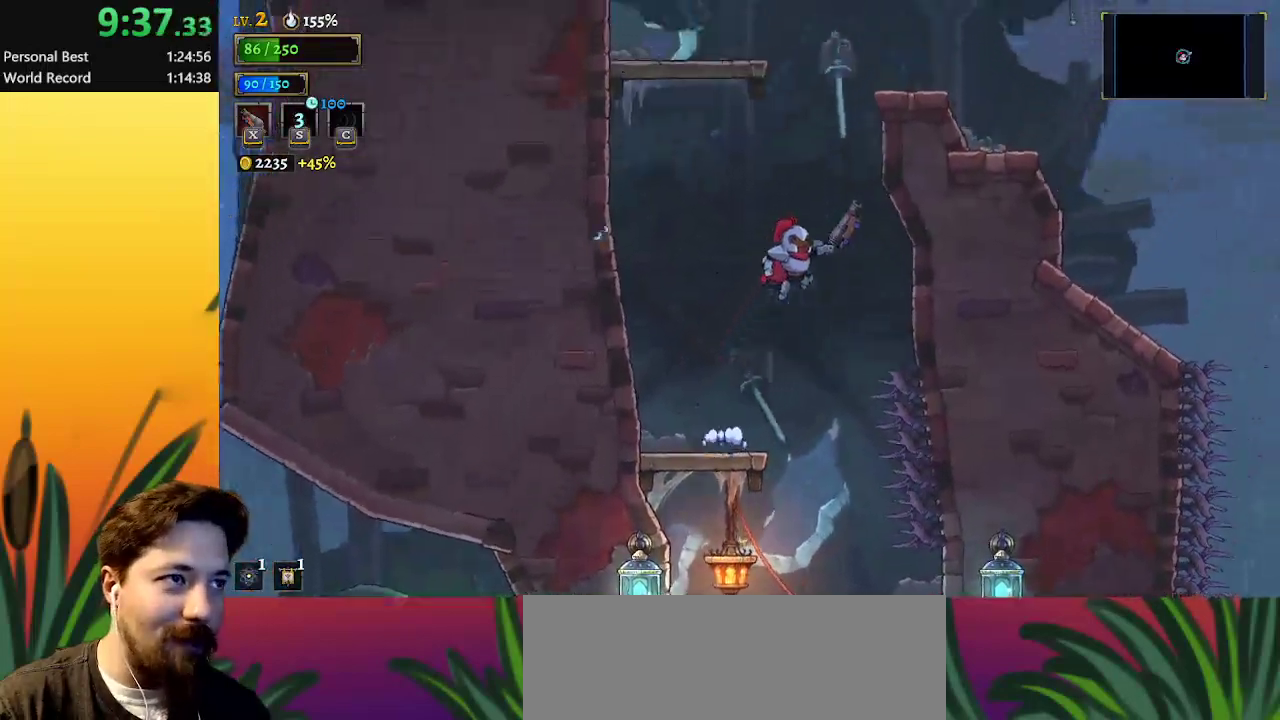
{"keys": ["left", "z"], "events": [[117, "right", "up"], [267, "left", "down"]]}
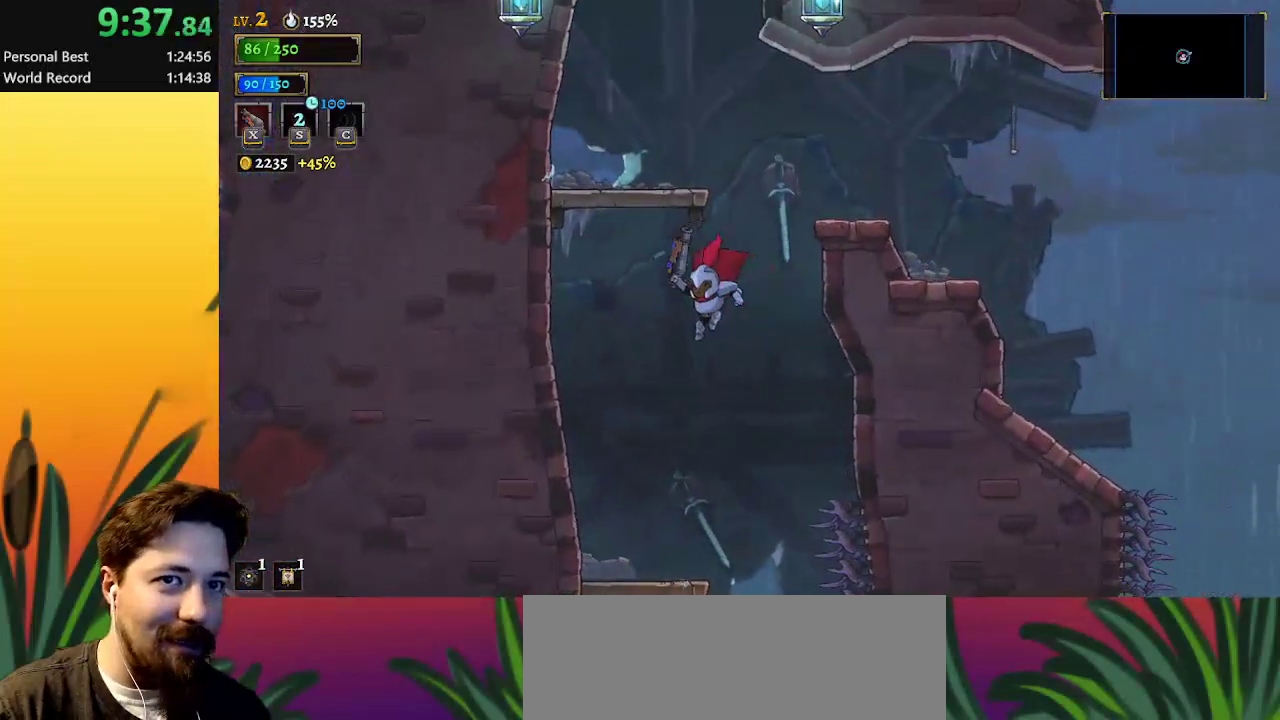
{"keys": [], "events": [[133, "z", "up"], [333, "left", "up"]]}
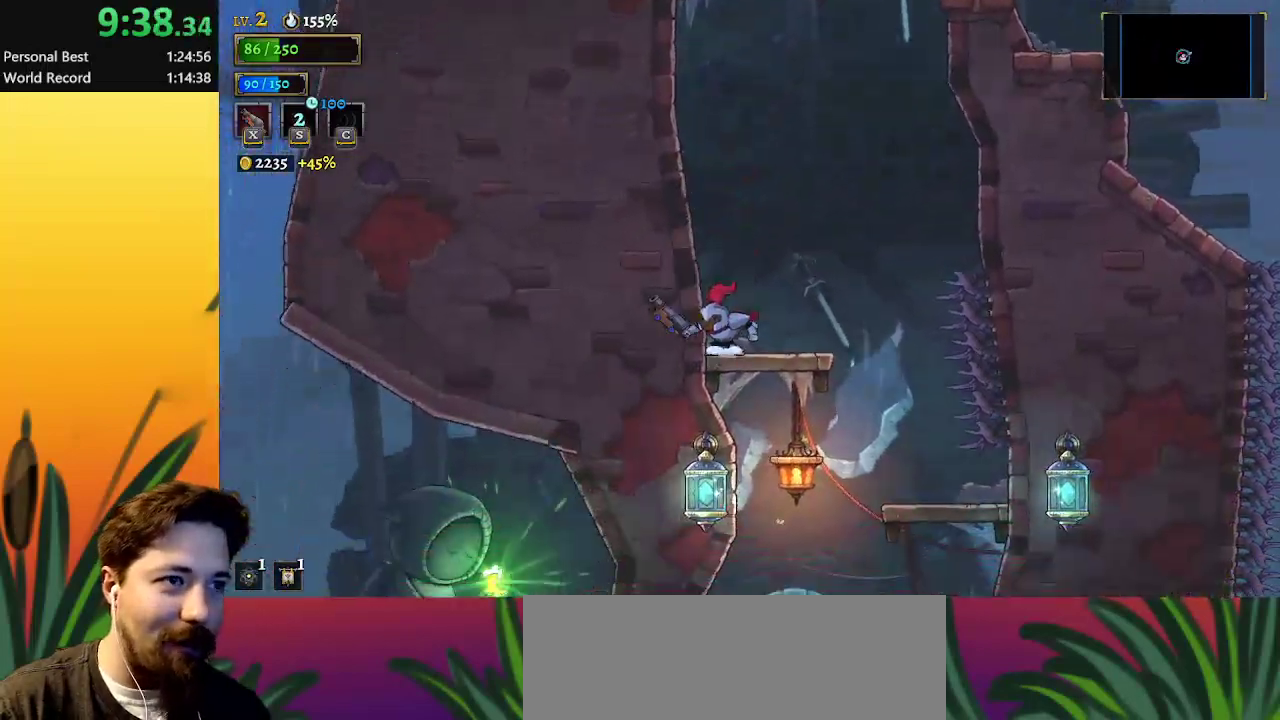
{"keys": [], "events": [[150, "right", "down"], [250, "right", "up"], [350, "left", "down"], [383, "left", "up"]]}
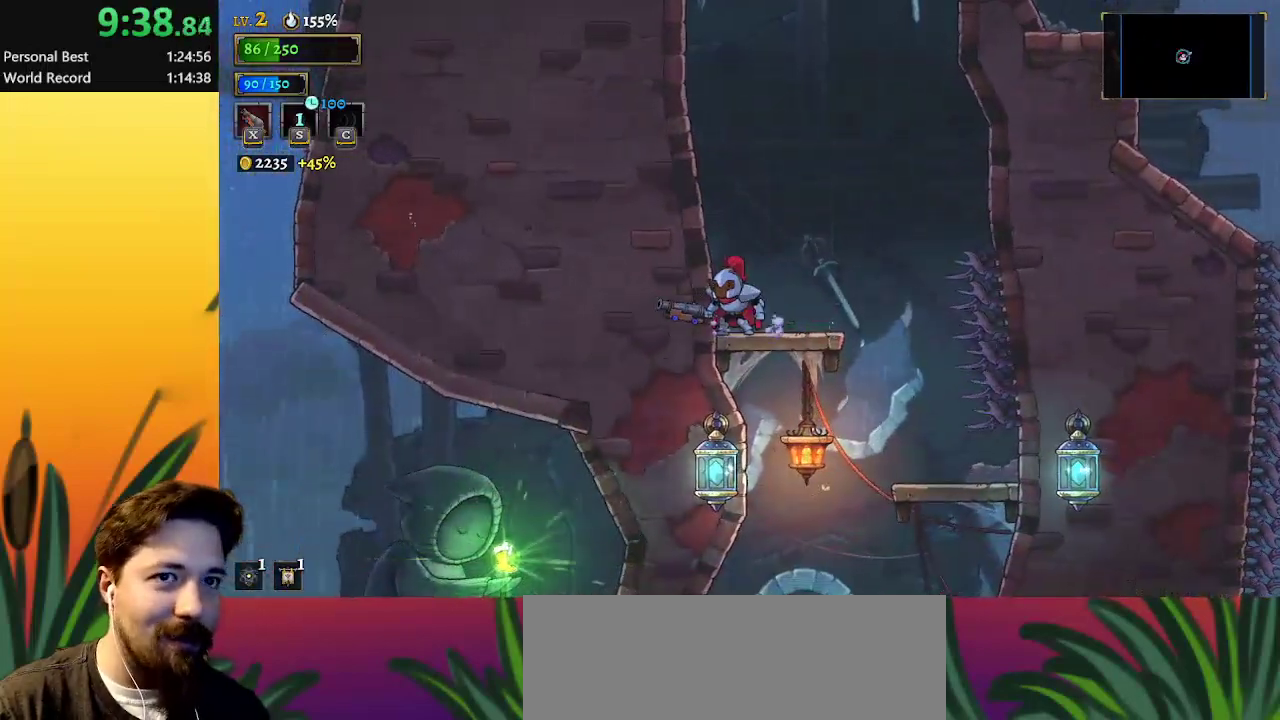
{"keys": [], "events": [[267, "right", "down"], [350, "right", "up"]]}
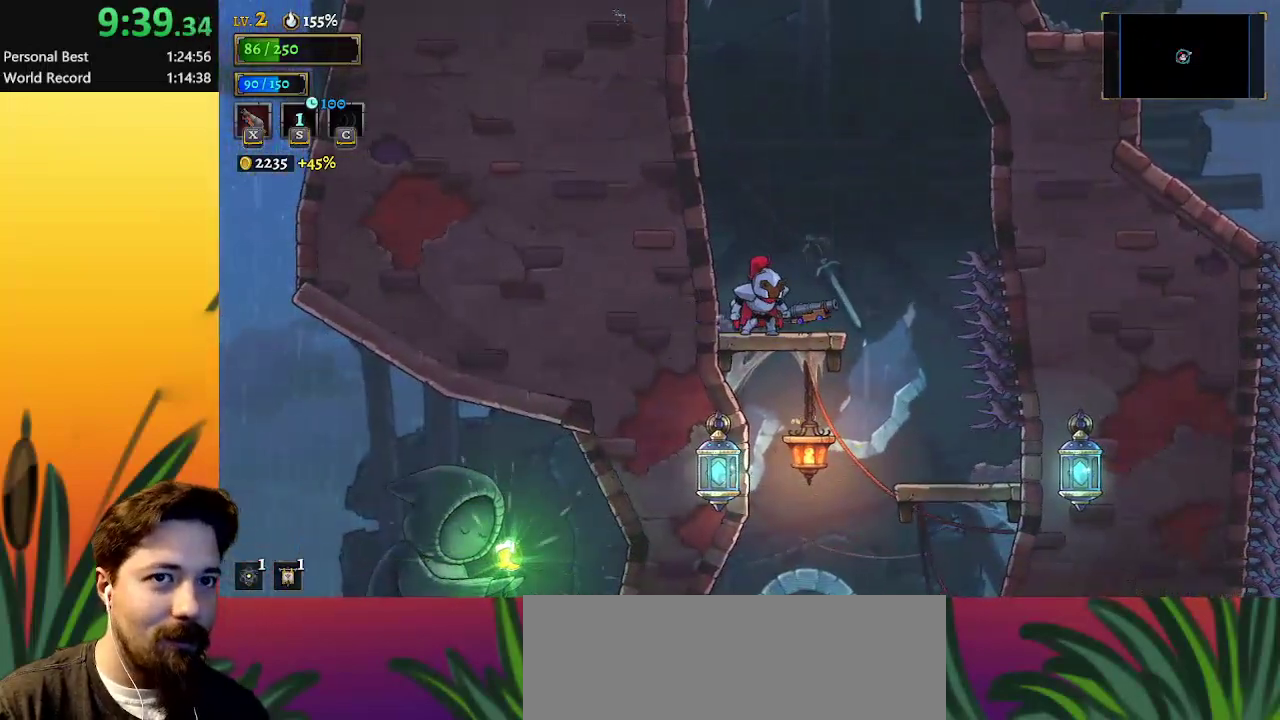
{"keys": ["up", "z"], "events": [[133, "z", "down"], [417, "up", "down"]]}
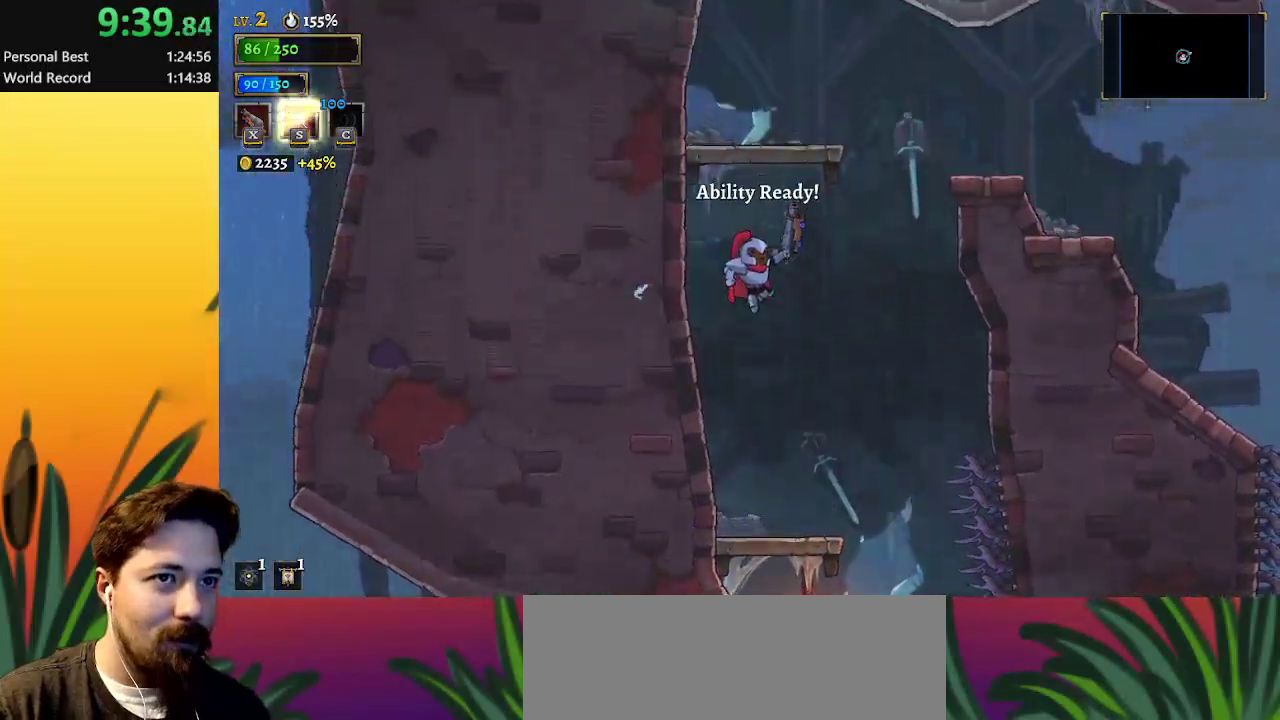
{"keys": ["up"], "events": [[150, "s", "down"], [200, "z", "up"], [250, "s", "up"]]}
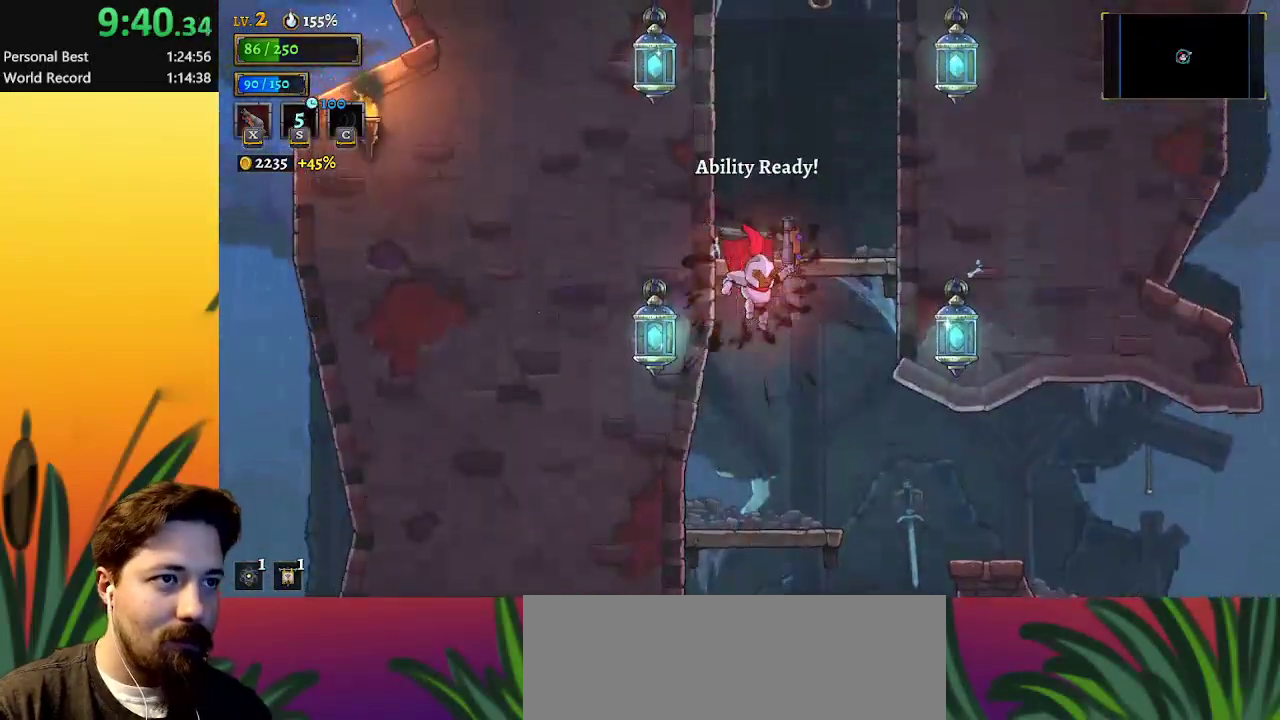
{"keys": ["z"], "events": [[33, "up", "up"], [400, "z", "down"]]}
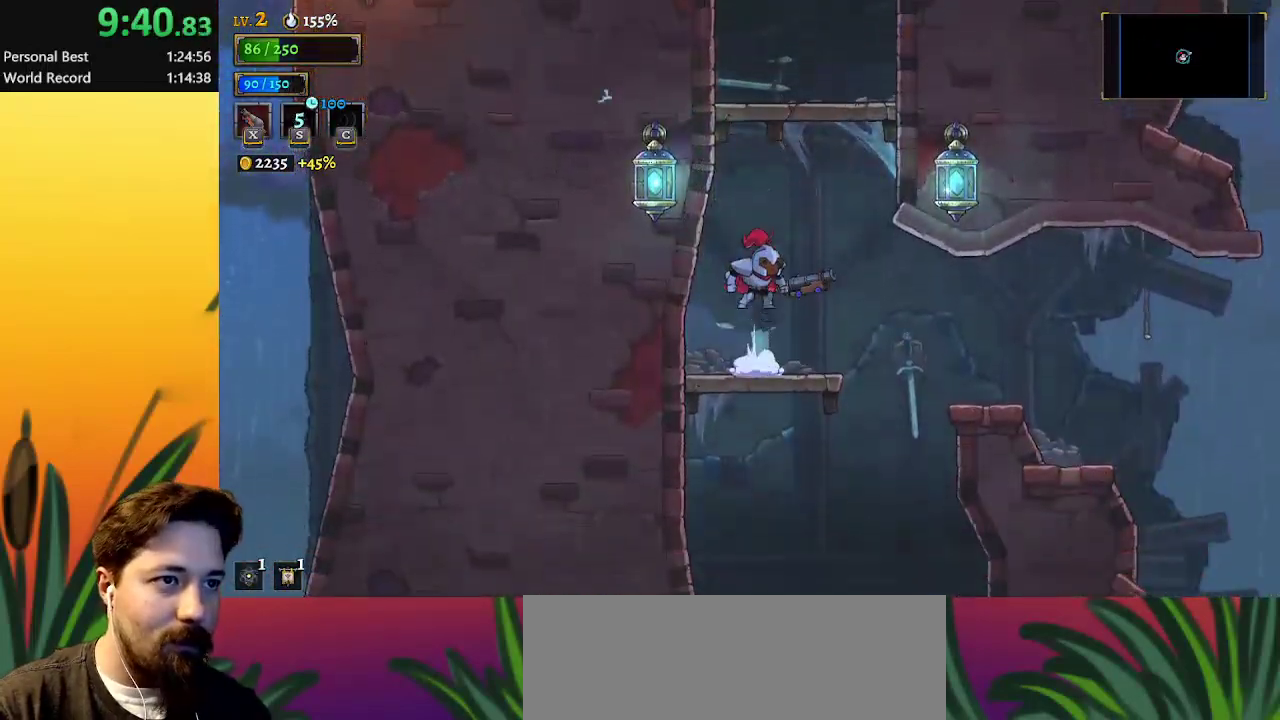
{"keys": ["down", "left", "z"], "events": [[283, "down", "down"], [283, "left", "down"]]}
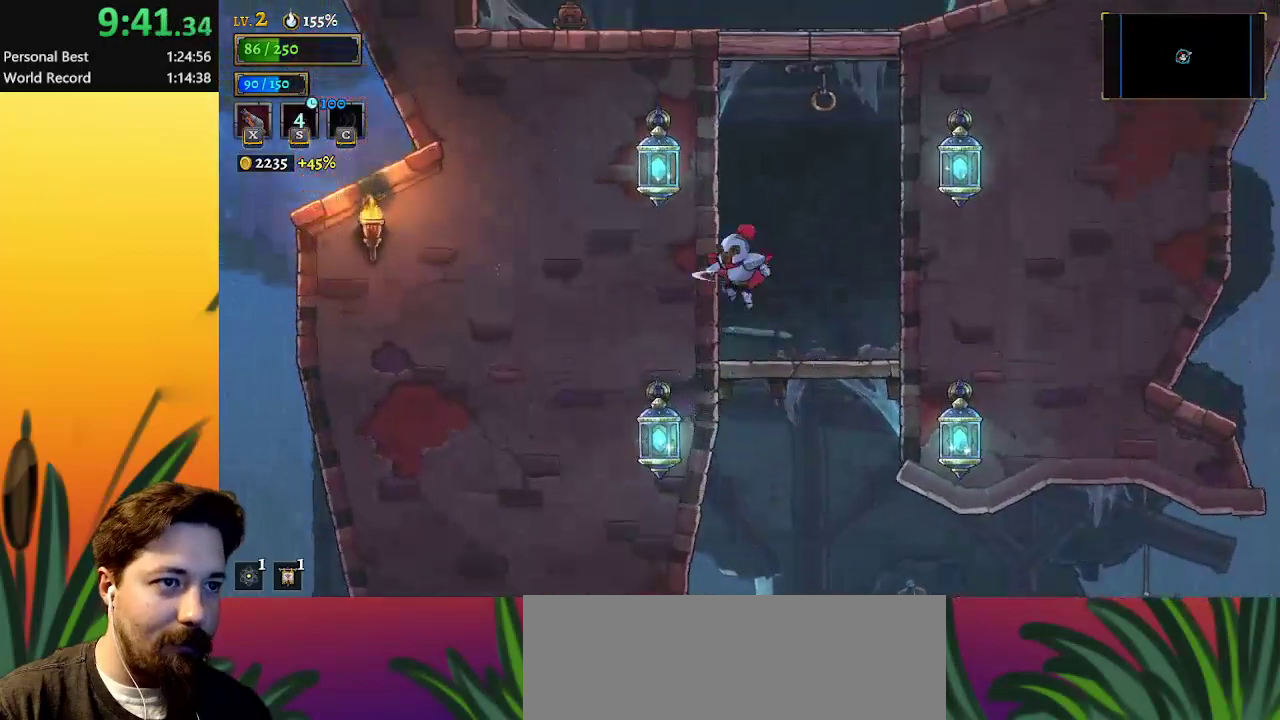
{"keys": [], "events": [[17, "z", "up"], [50, "down", "up"], [250, "down", "down"], [400, "down", "up"], [400, "left", "up"]]}
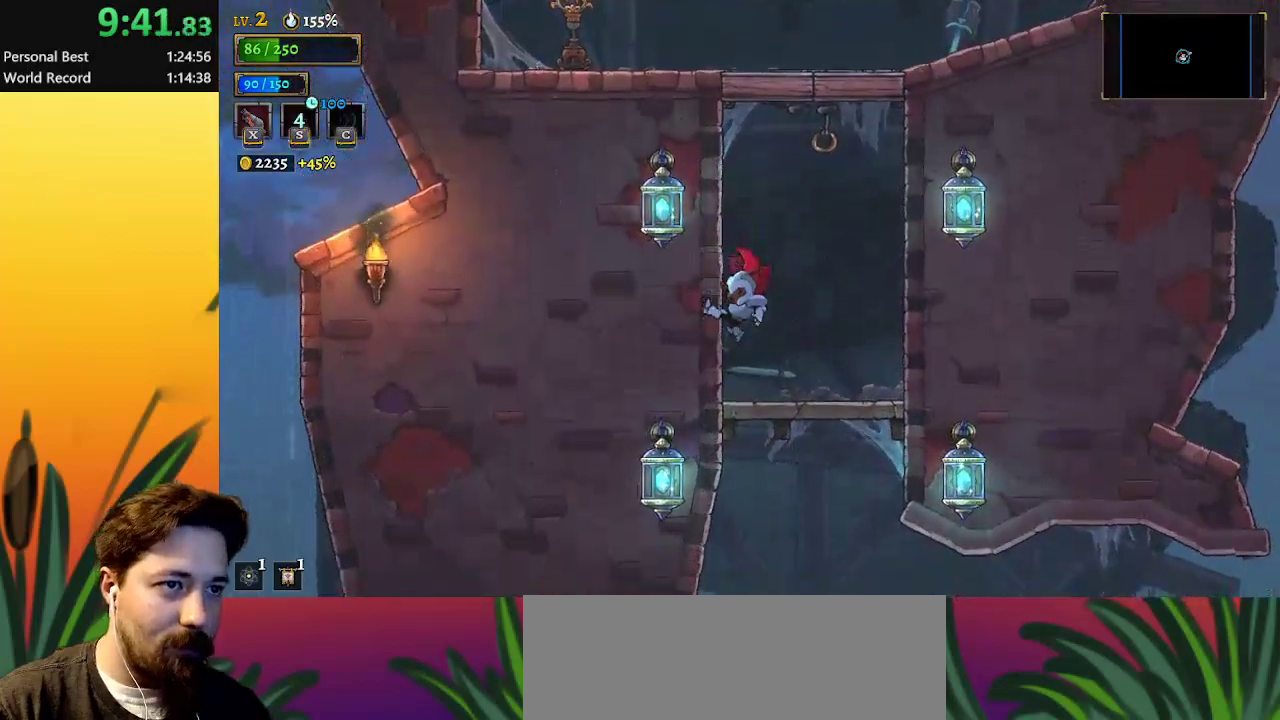
{"keys": ["right", "z"], "events": [[217, "z", "down"], [500, "right", "down"]]}
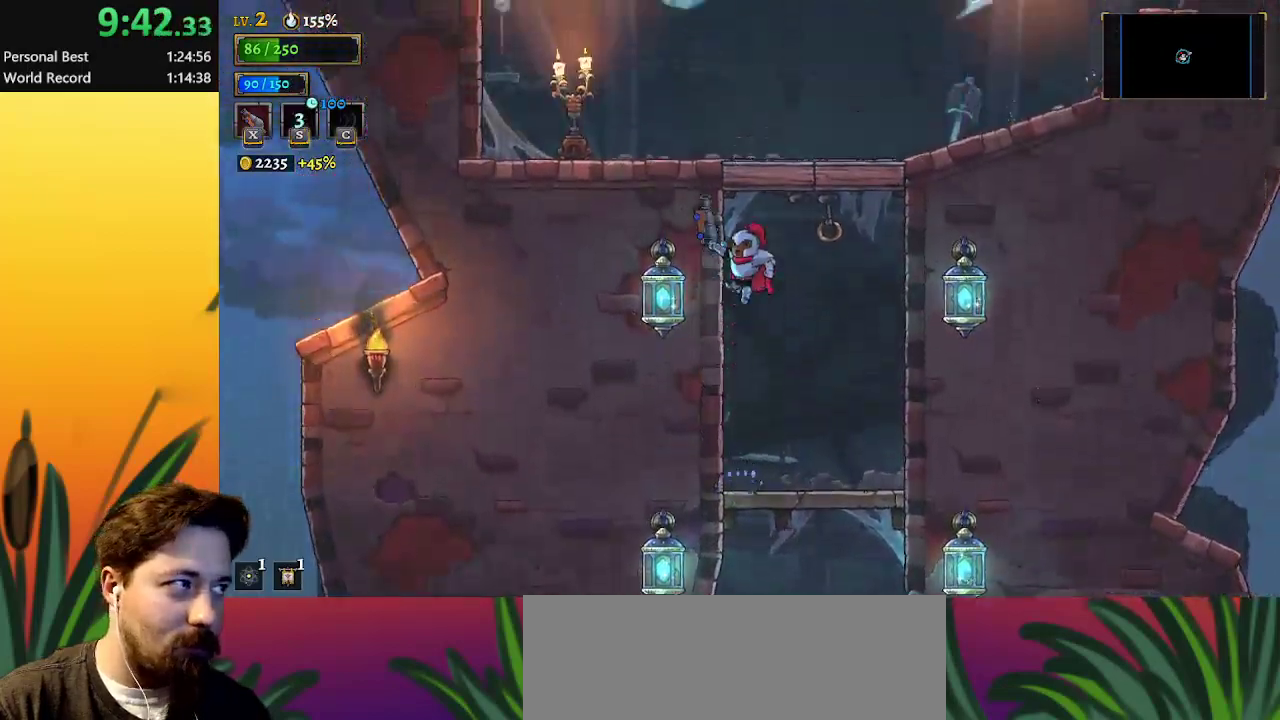
{"keys": [], "events": [[100, "down", "down"], [233, "right", "up"], [283, "down", "up"], [333, "z", "up"]]}
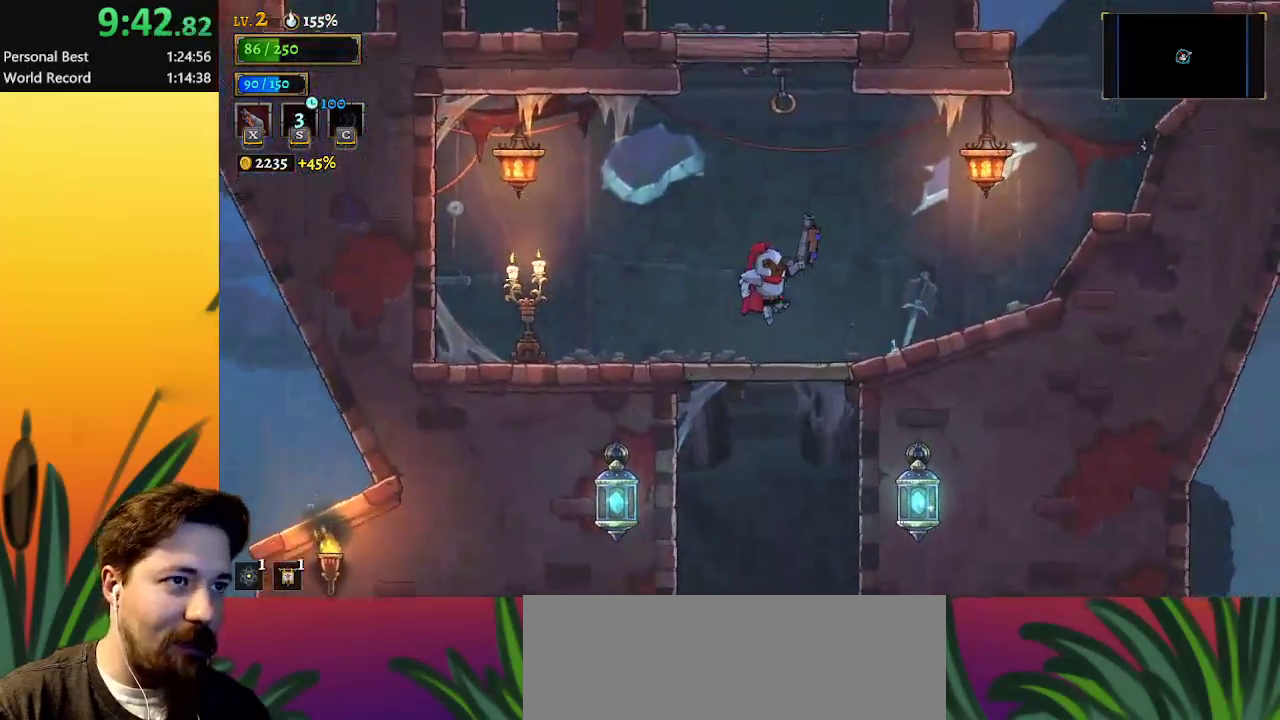
{"keys": ["z"], "events": [[333, "z", "down"]]}
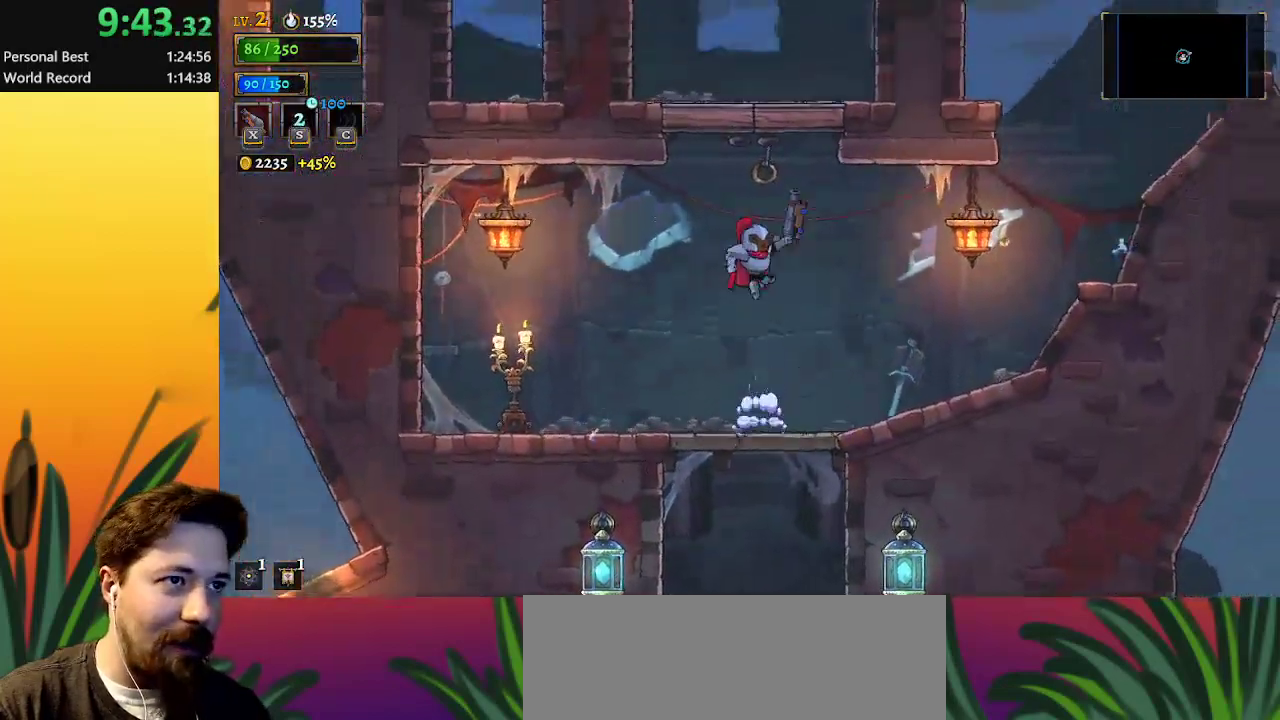
{"keys": ["left"], "events": [[167, "down", "down"], [217, "left", "down"], [317, "down", "up"], [317, "z", "up"]]}
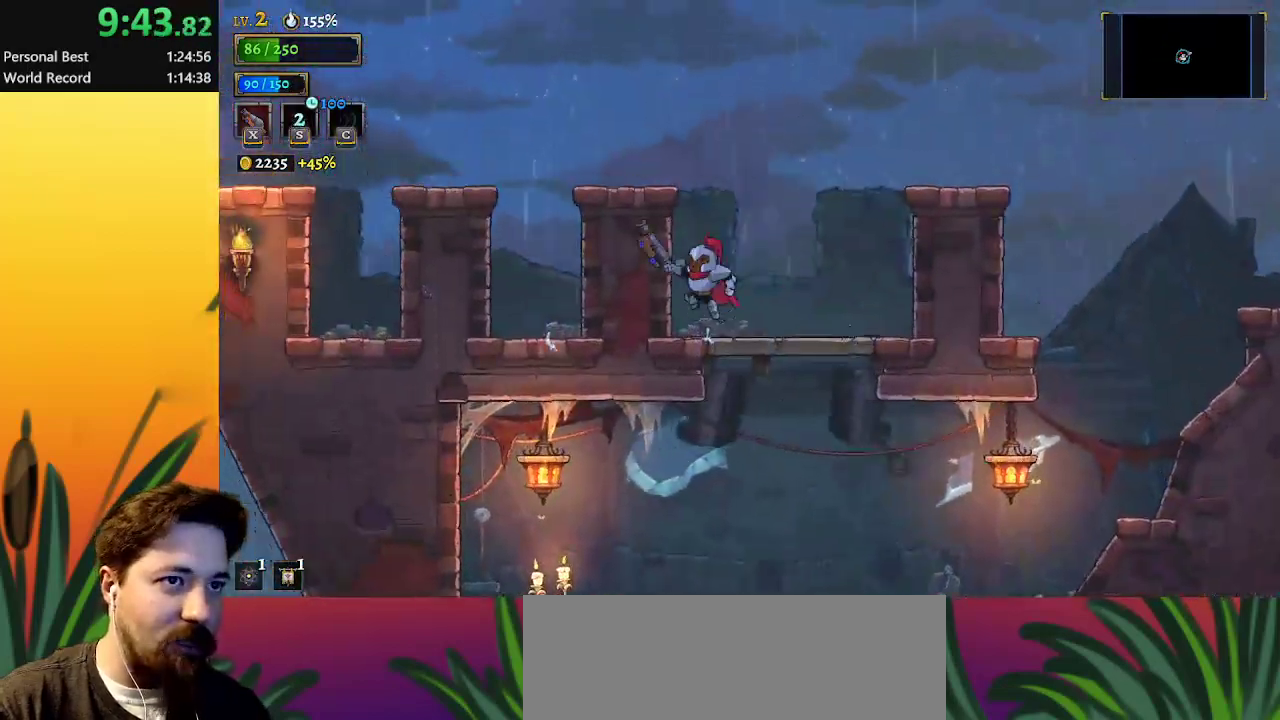
{"keys": ["left", "z"], "events": [[133, "left", "up"], [283, "left", "down"], [367, "z", "down"]]}
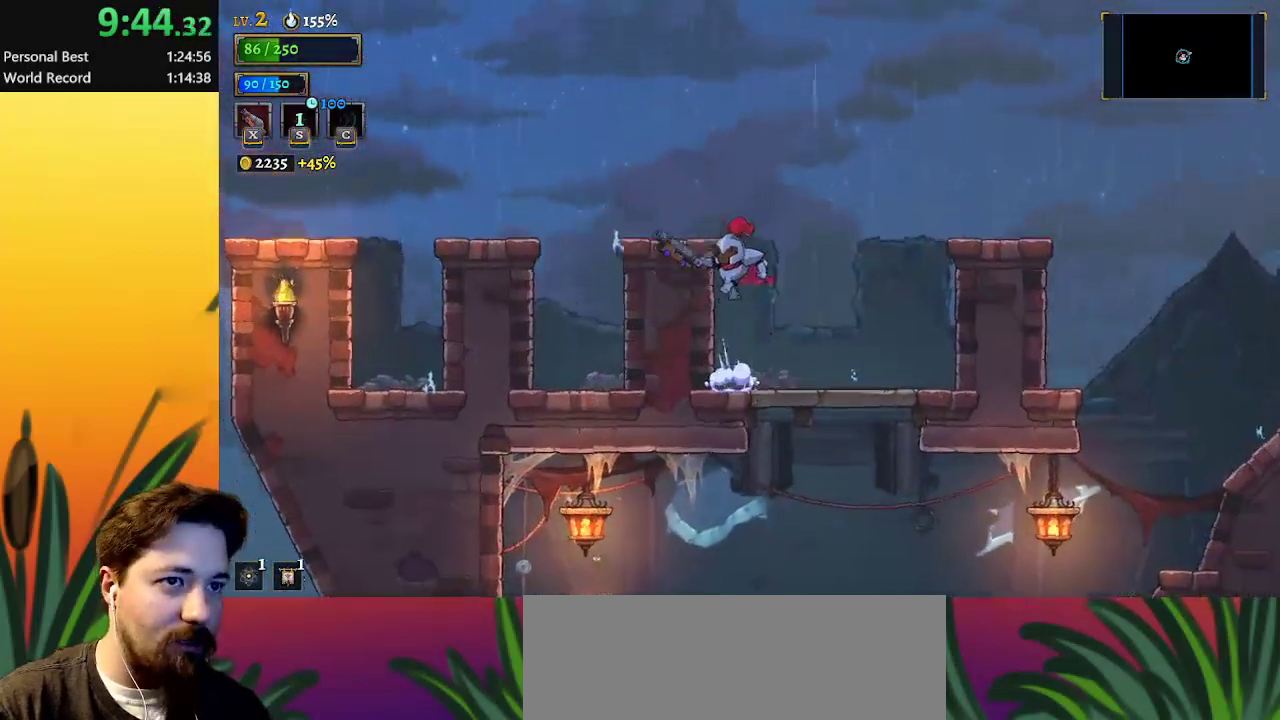
{"keys": ["a", "left"], "events": [[250, "z", "up"], [350, "a", "down"]]}
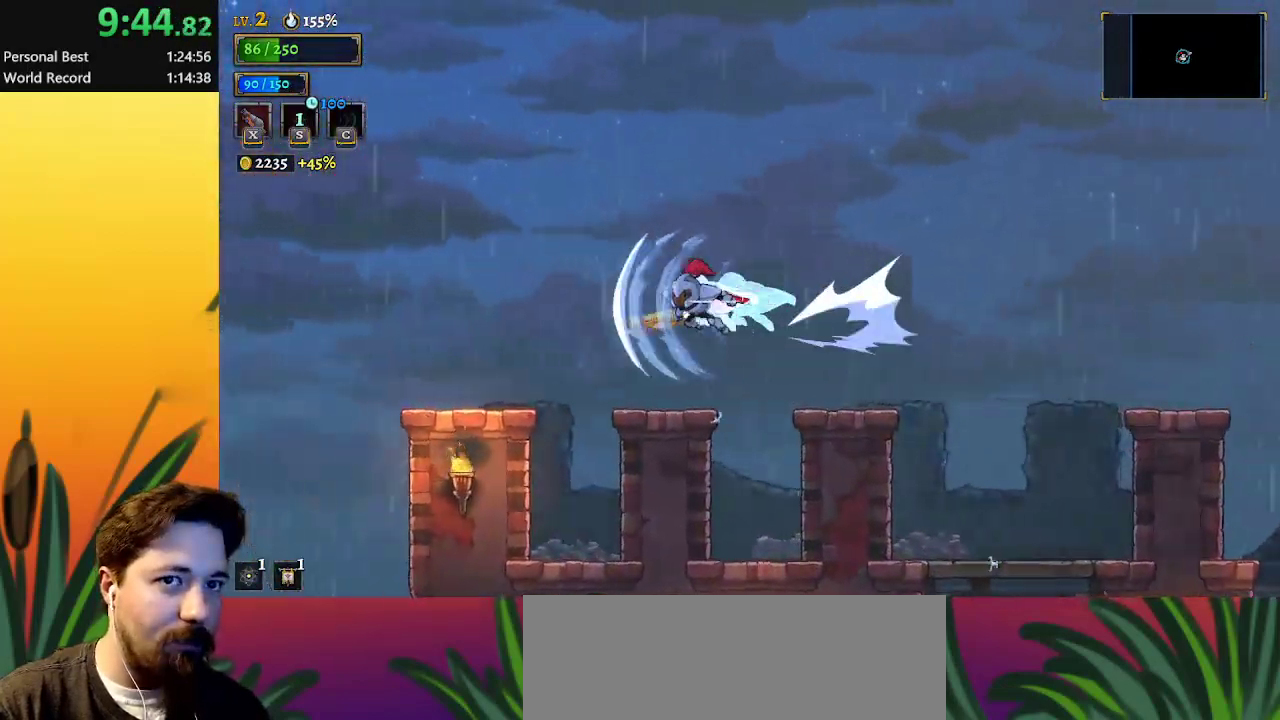
{"keys": ["left"], "events": [[83, "a", "up"]]}
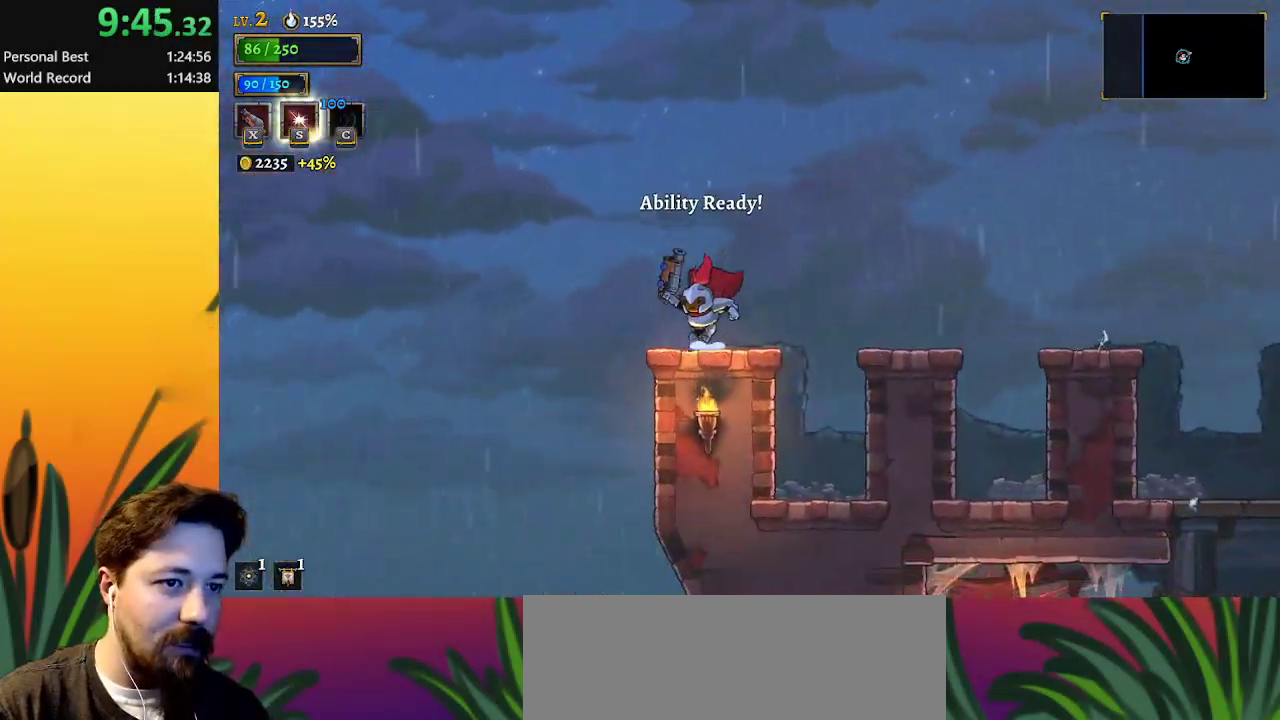
{"keys": ["right"], "events": [[383, "left", "up"], [383, "right", "down"]]}
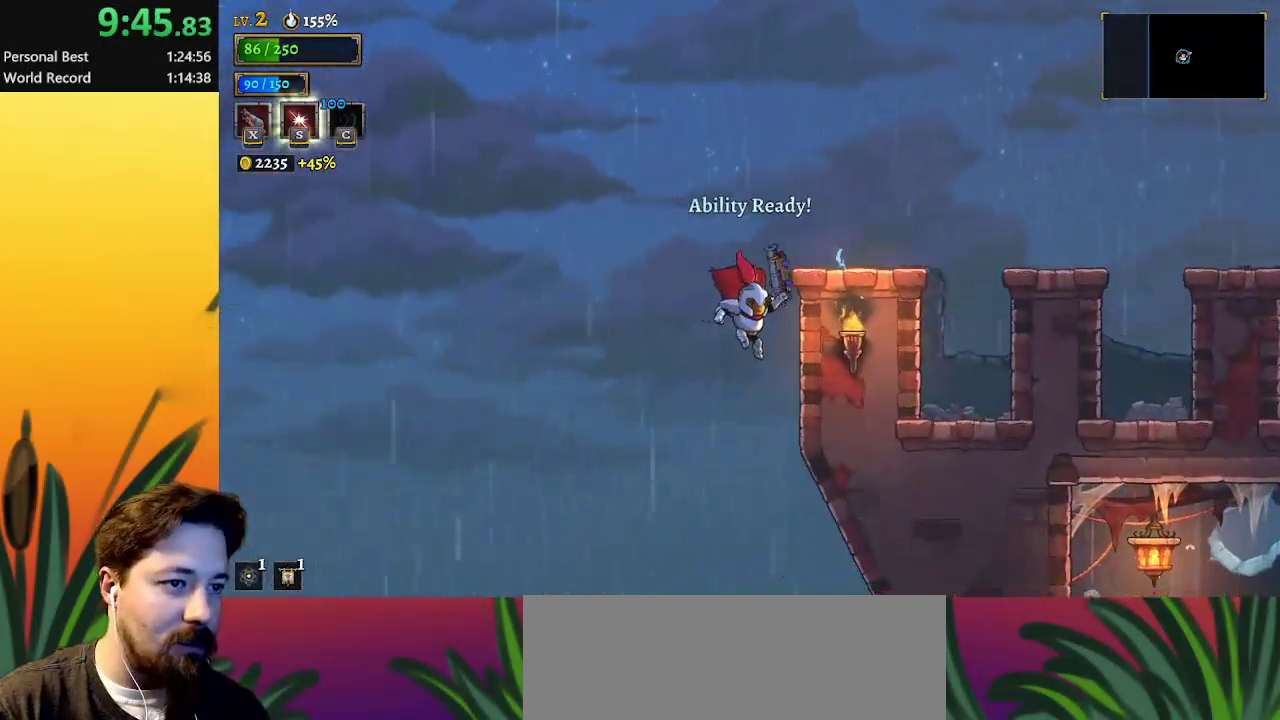
{"keys": [], "events": [[67, "right", "up"]]}
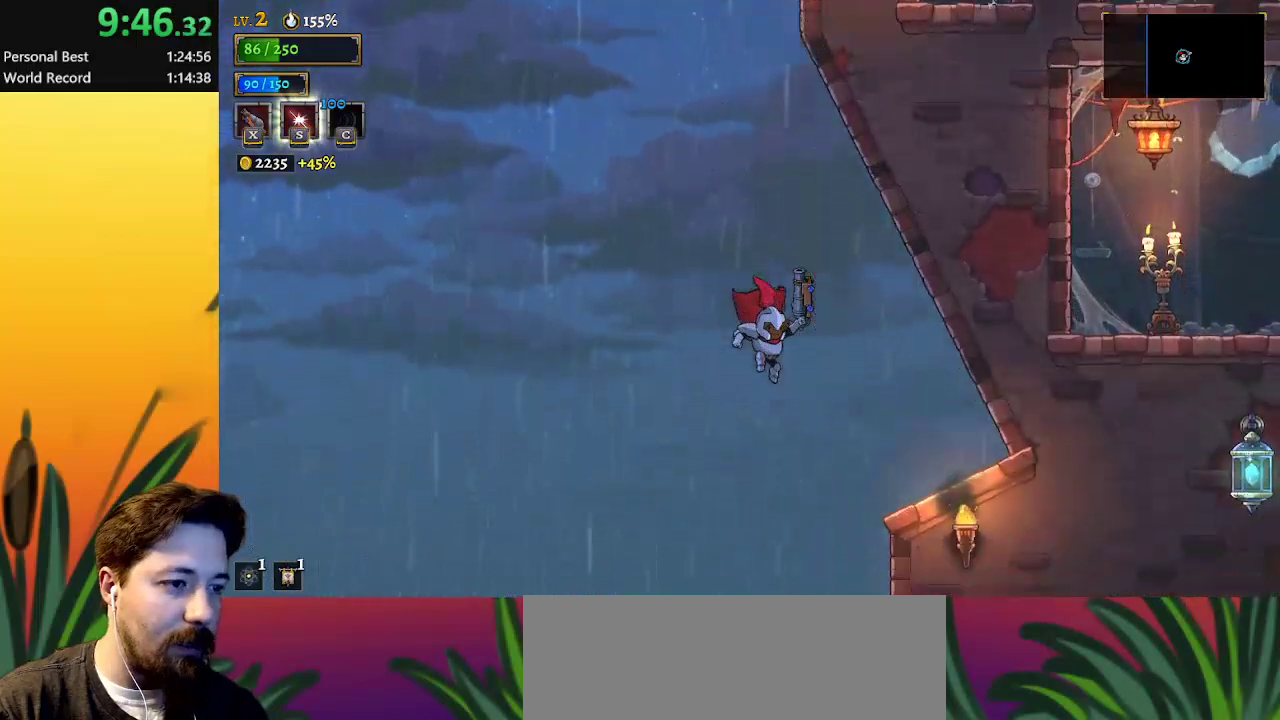
{"keys": [], "events": [[83, "right", "down"], [133, "right", "up"]]}
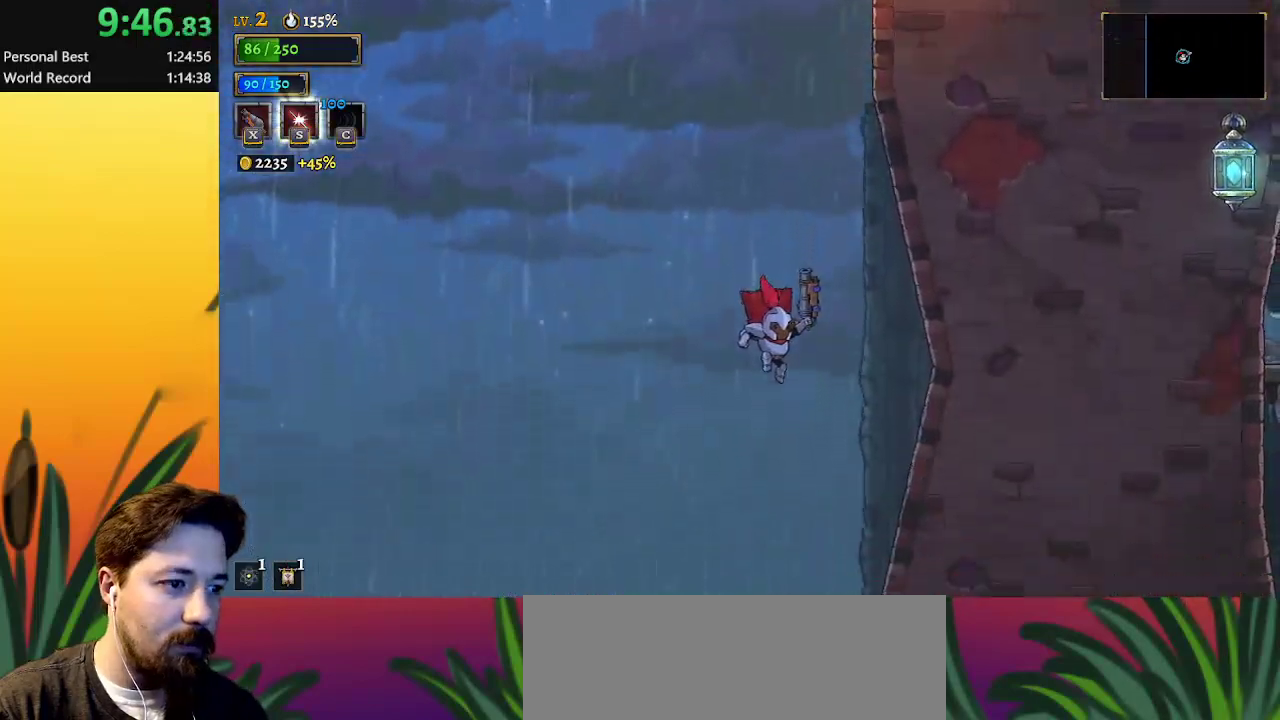
{"keys": [], "events": []}
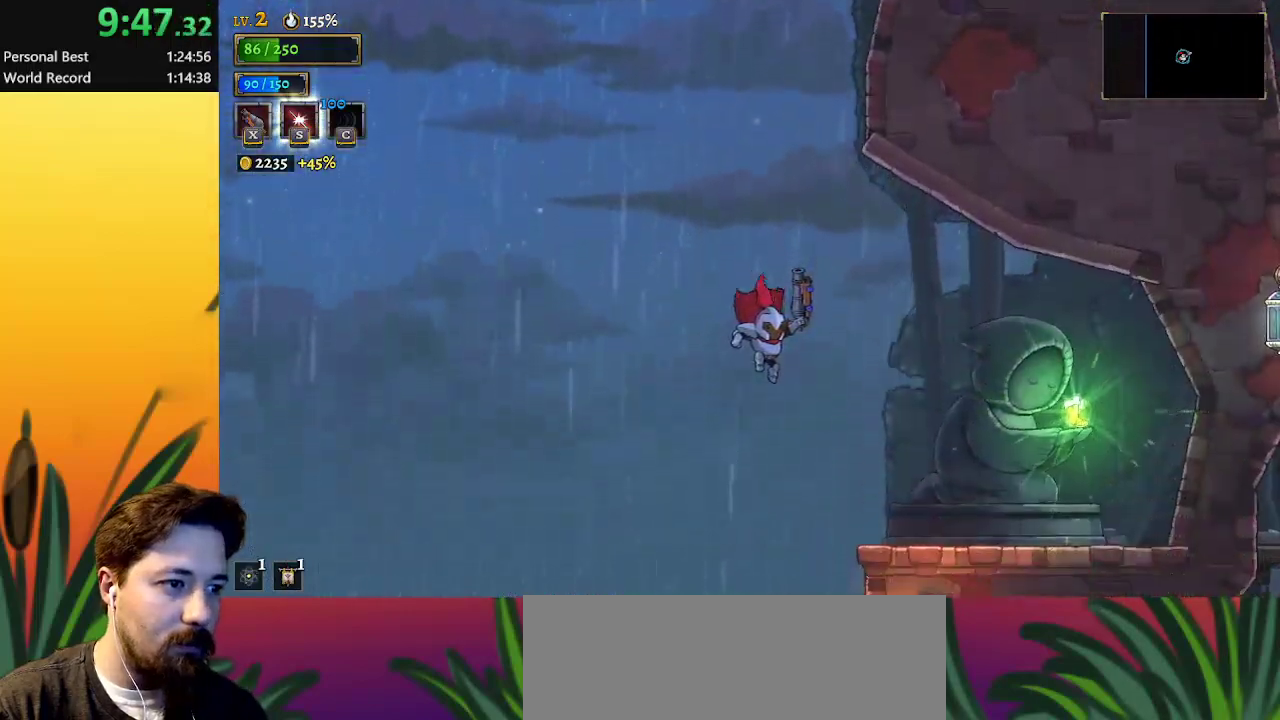
{"keys": ["right"], "events": [[17, "d", "down"], [117, "d", "up"], [200, "right", "down"]]}
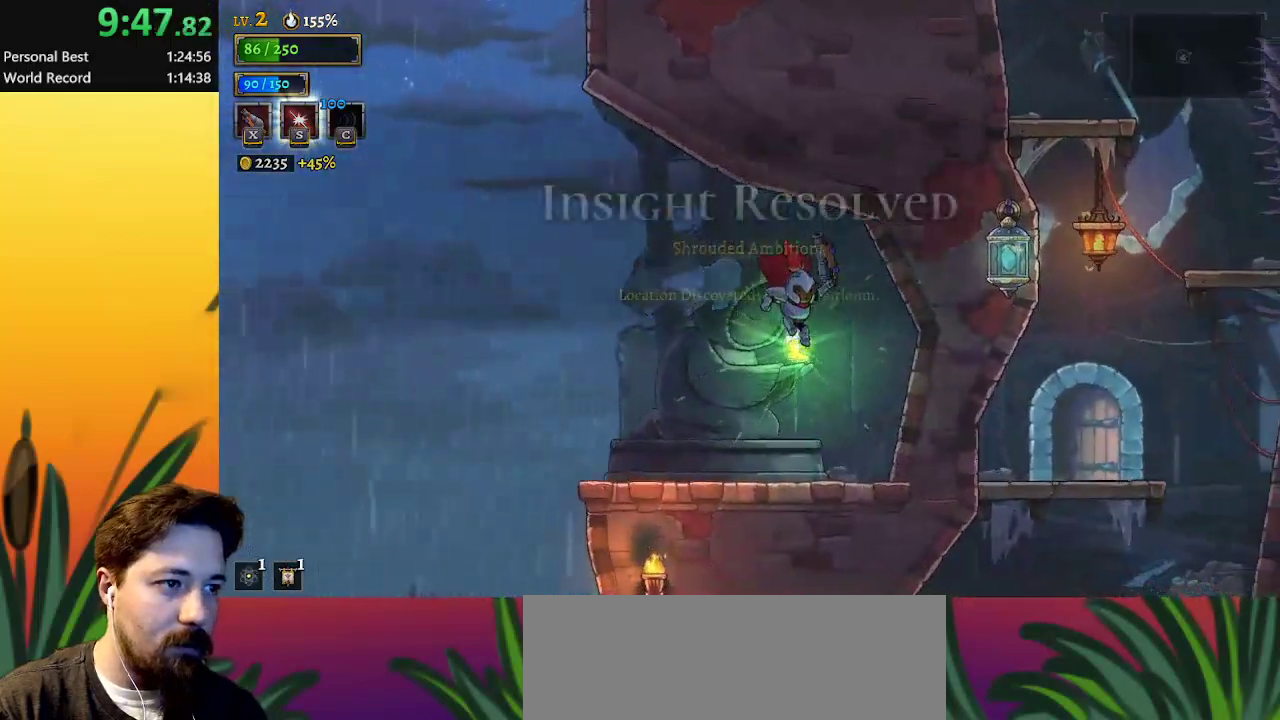
{"keys": [], "events": [[117, "right", "up"], [300, "left", "down"], [367, "up", "down"], [417, "left", "up"], [467, "up", "up"]]}